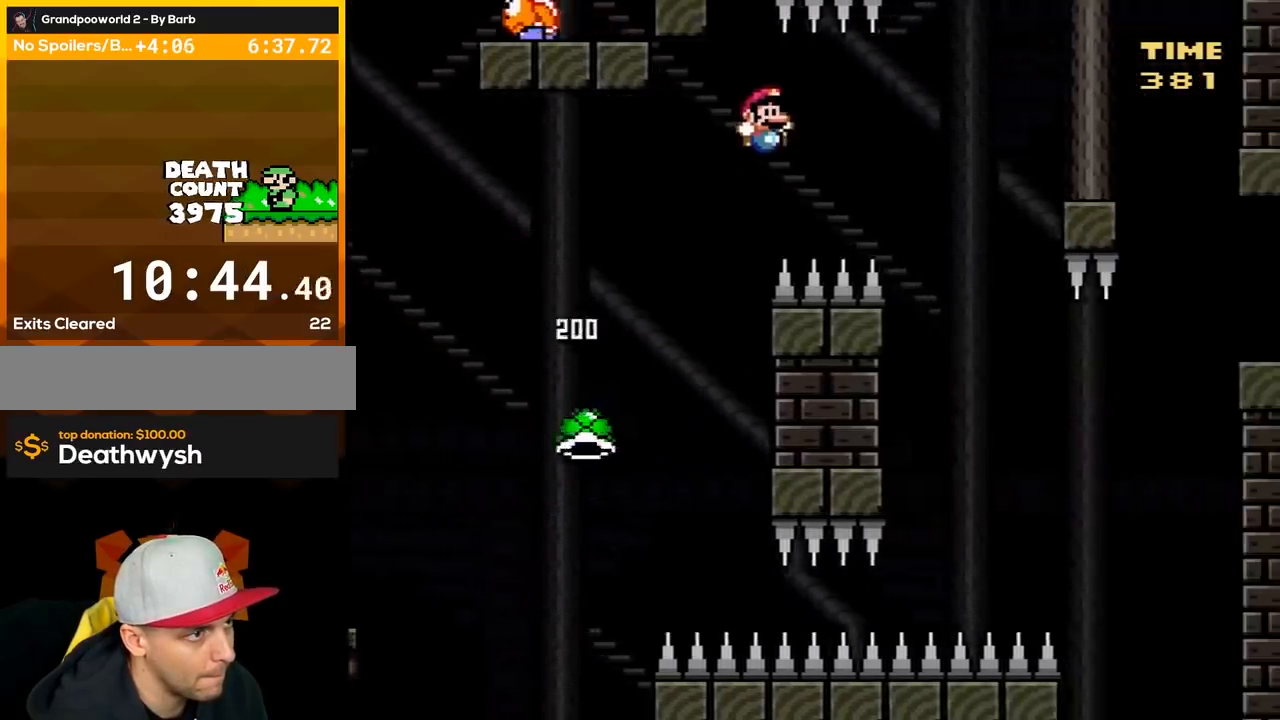
Gameplay with a controller (Nintendo layout); each line is a JSON object with the inputs held at the frame after it. "events" lists button and stick changes between this image and that frame as [ms after this image, input, new state], when the widget could be followed in between. Not read: L3 R3.
{"buttons": ["B", "Y", "DPAD_RIGHT"], "events": [[283, "DPAD_RIGHT", "up"], [317, "DPAD_LEFT", "down"], [433, "DPAD_LEFT", "up"], [467, "DPAD_RIGHT", "down"]]}
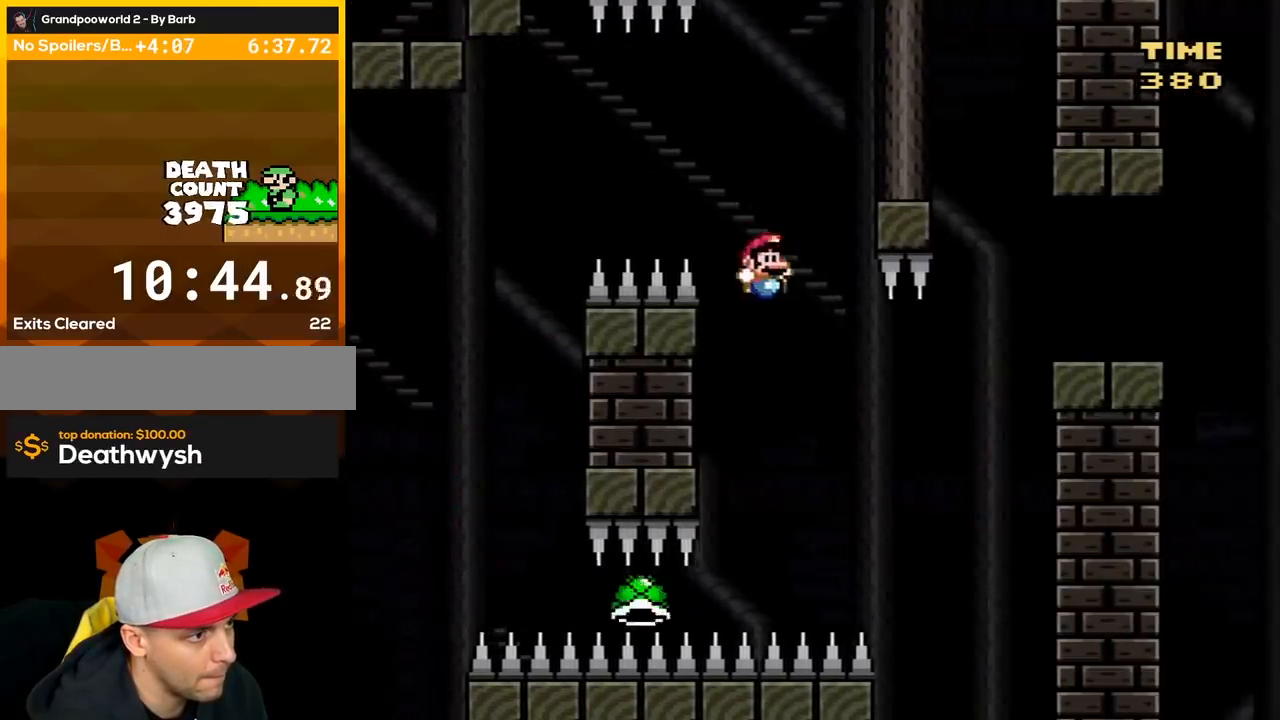
{"buttons": ["B", "Y", "DPAD_RIGHT"], "events": [[250, "DPAD_RIGHT", "up"], [317, "DPAD_RIGHT", "down"]]}
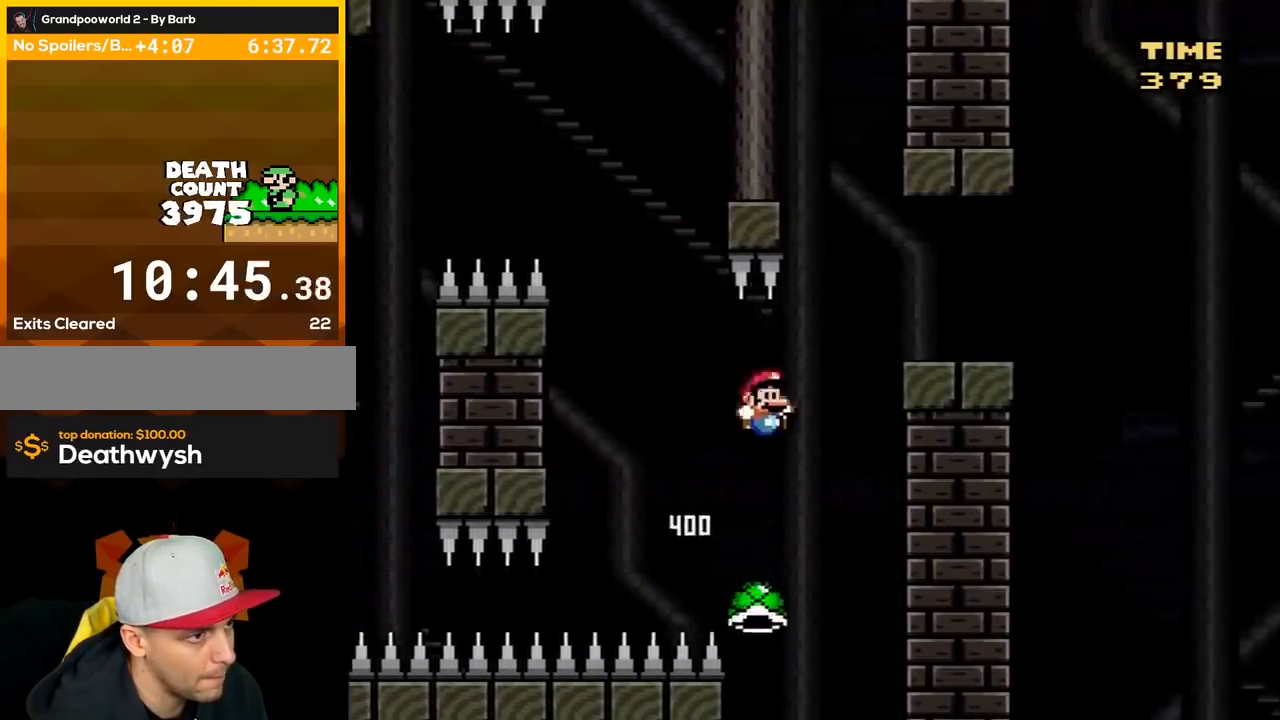
{"buttons": ["X"], "events": [[317, "DPAD_LEFT", "down"], [317, "DPAD_RIGHT", "up"], [350, "B", "up"], [400, "Y", "up"], [433, "X", "down"], [467, "DPAD_LEFT", "up"]]}
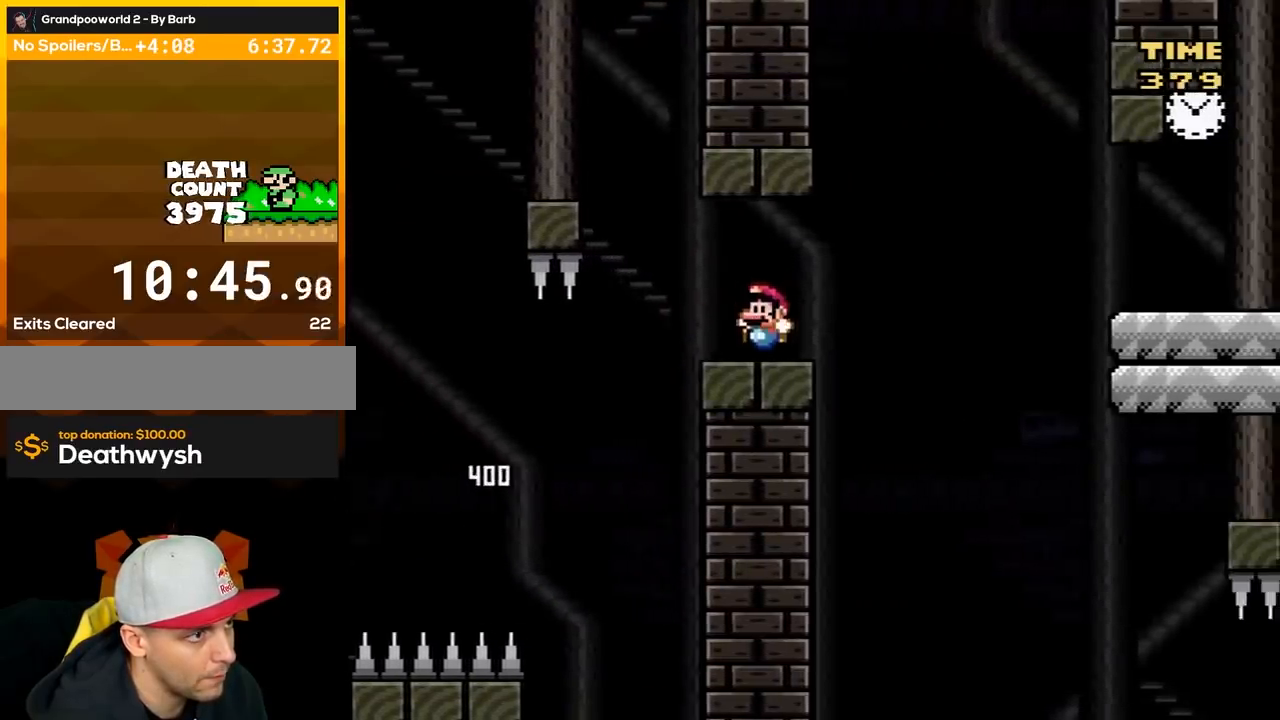
{"buttons": ["Y", "DPAD_RIGHT"], "events": [[33, "DPAD_RIGHT", "down"], [100, "X", "up"], [167, "Y", "down"], [250, "B", "down"], [433, "B", "up"]]}
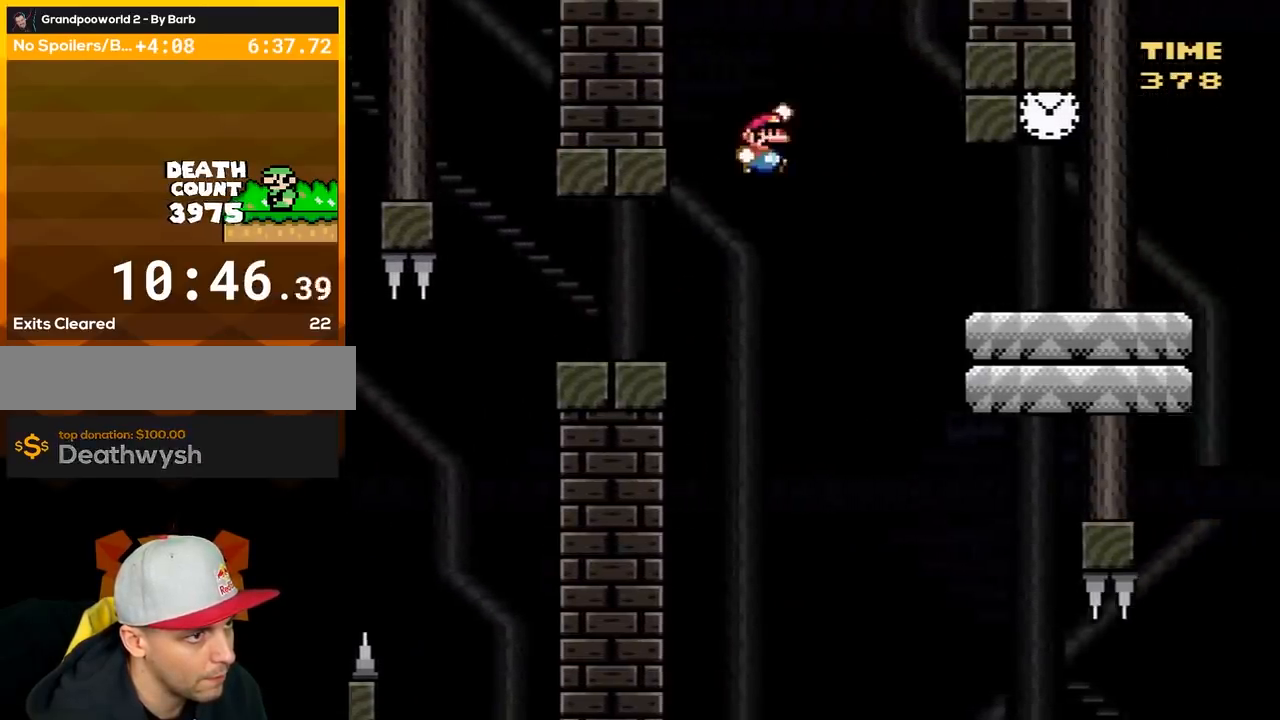
{"buttons": ["Y", "DPAD_RIGHT"], "events": [[33, "B", "down"], [250, "B", "up"]]}
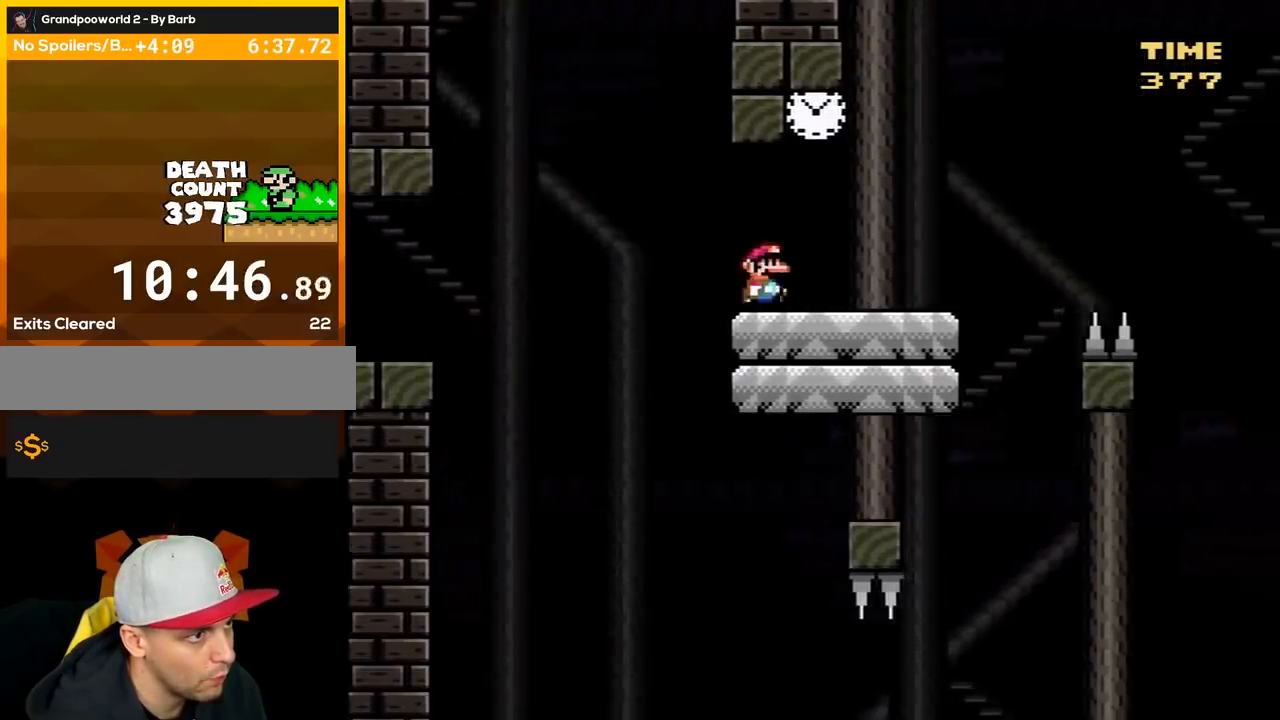
{"buttons": ["Y"], "events": [[33, "DPAD_RIGHT", "up"]]}
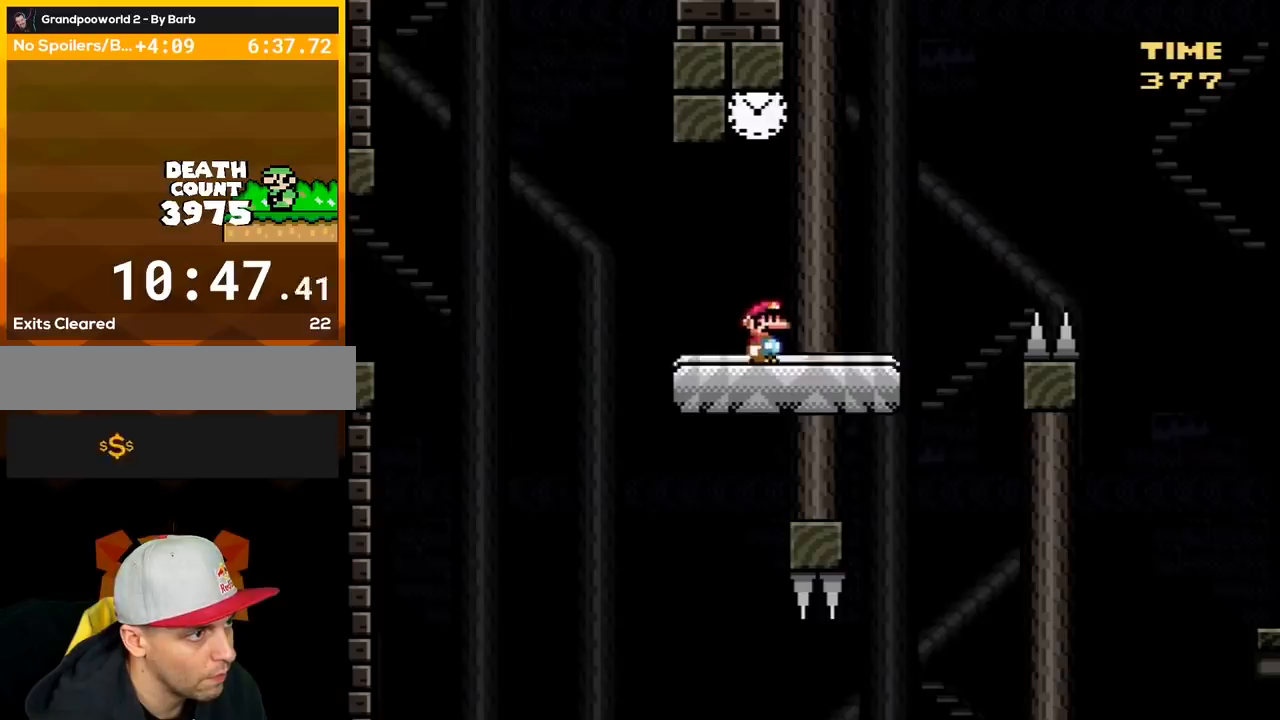
{"buttons": ["B", "Y", "DPAD_LEFT"], "events": [[217, "B", "down"], [417, "DPAD_LEFT", "down"]]}
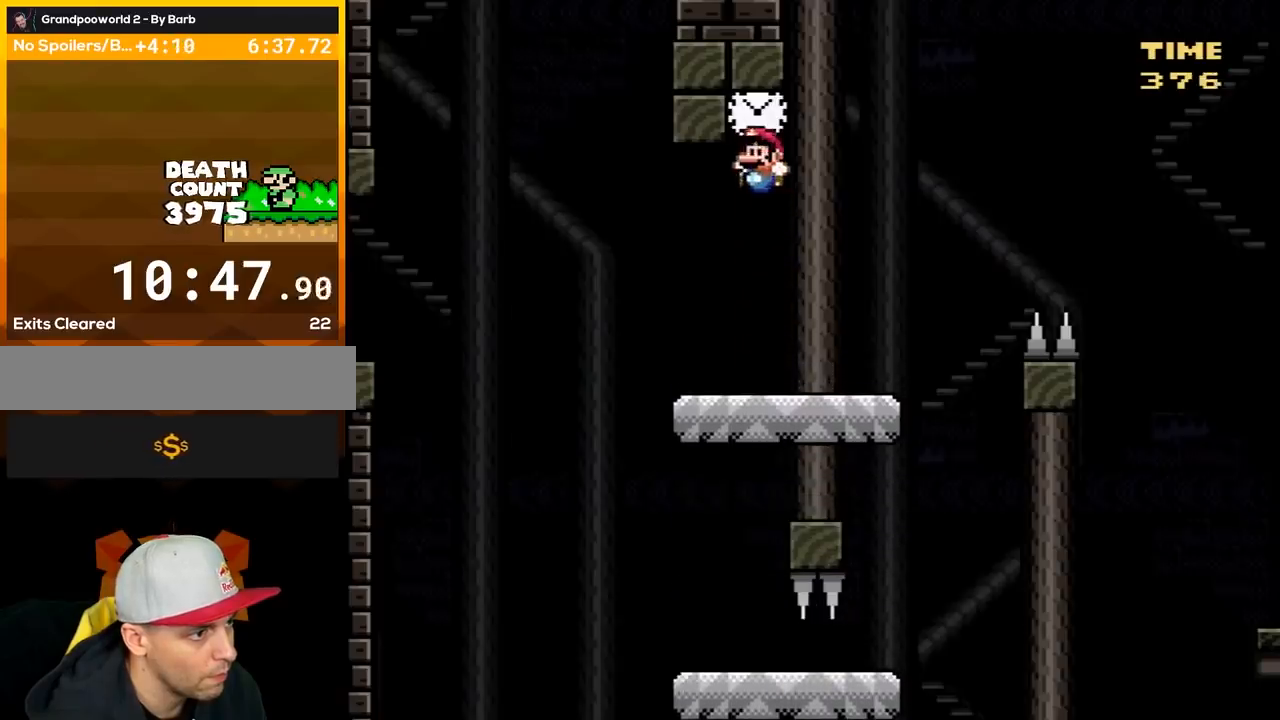
{"buttons": ["Y", "DPAD_RIGHT"], "events": [[283, "DPAD_LEFT", "up"], [317, "DPAD_RIGHT", "down"], [350, "B", "up"]]}
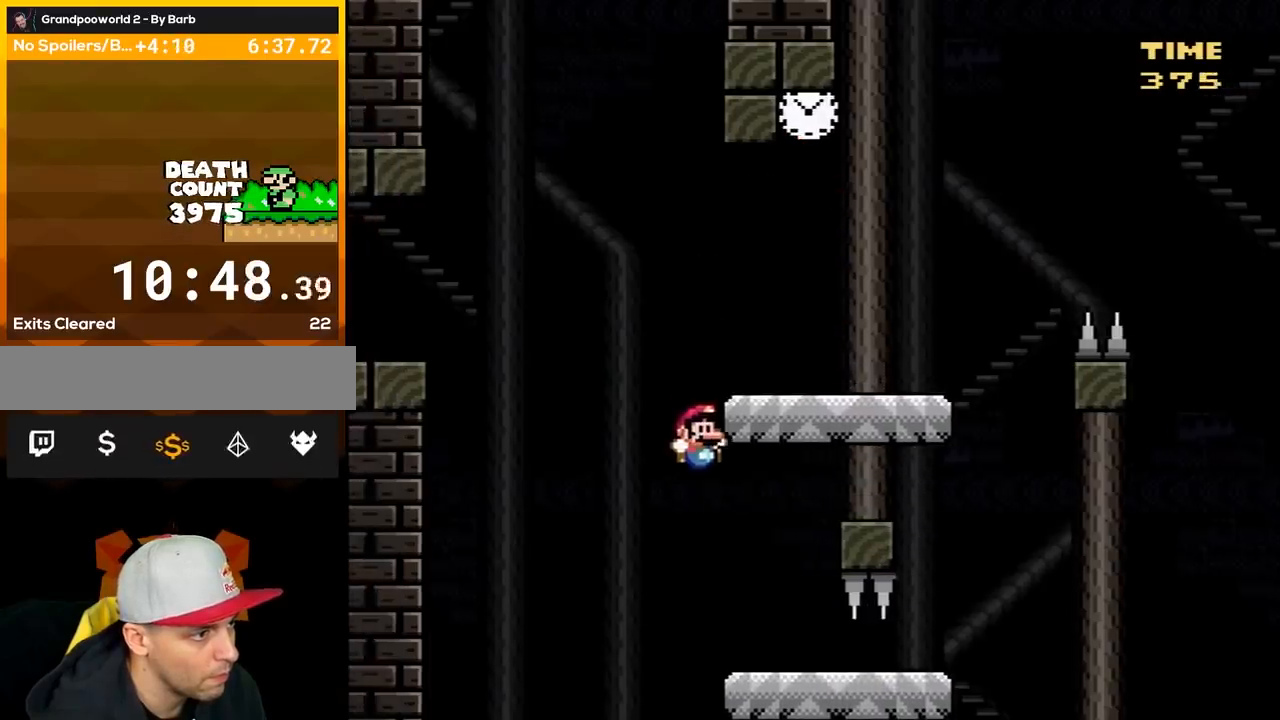
{"buttons": ["Y", "DPAD_RIGHT"], "events": []}
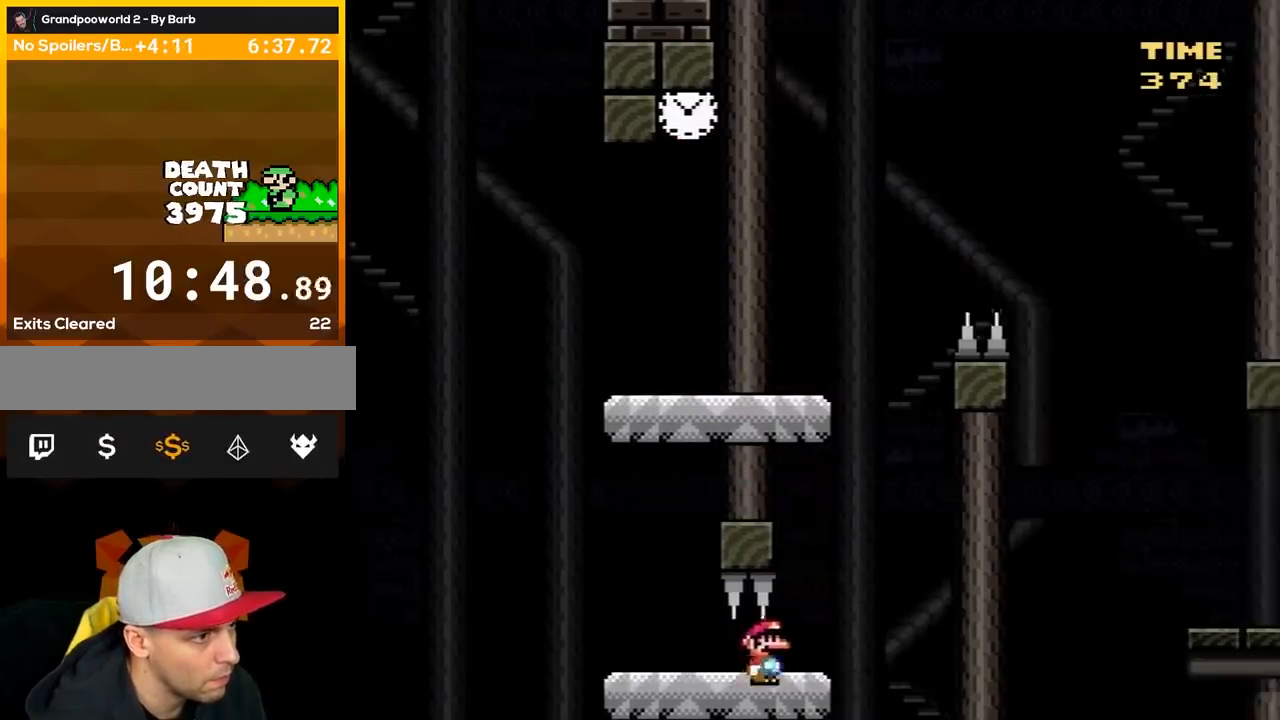
{"buttons": ["Y", "DPAD_UP", "DPAD_RIGHT"], "events": [[67, "B", "down"], [67, "DPAD_RIGHT", "up"], [100, "DPAD_LEFT", "down"], [283, "B", "up"], [383, "DPAD_LEFT", "up"], [383, "DPAD_RIGHT", "down"], [500, "DPAD_UP", "down"]]}
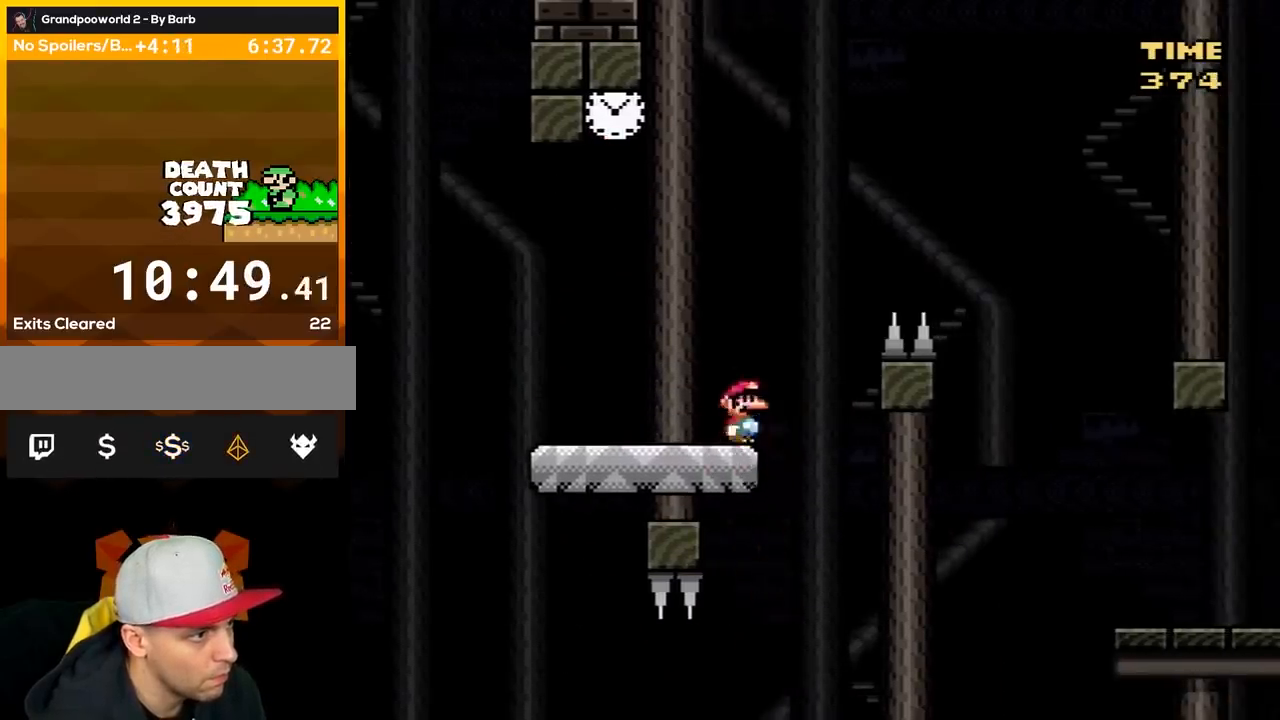
{"buttons": ["B", "Y", "DPAD_RIGHT"], "events": [[67, "B", "down"], [67, "DPAD_UP", "up"]]}
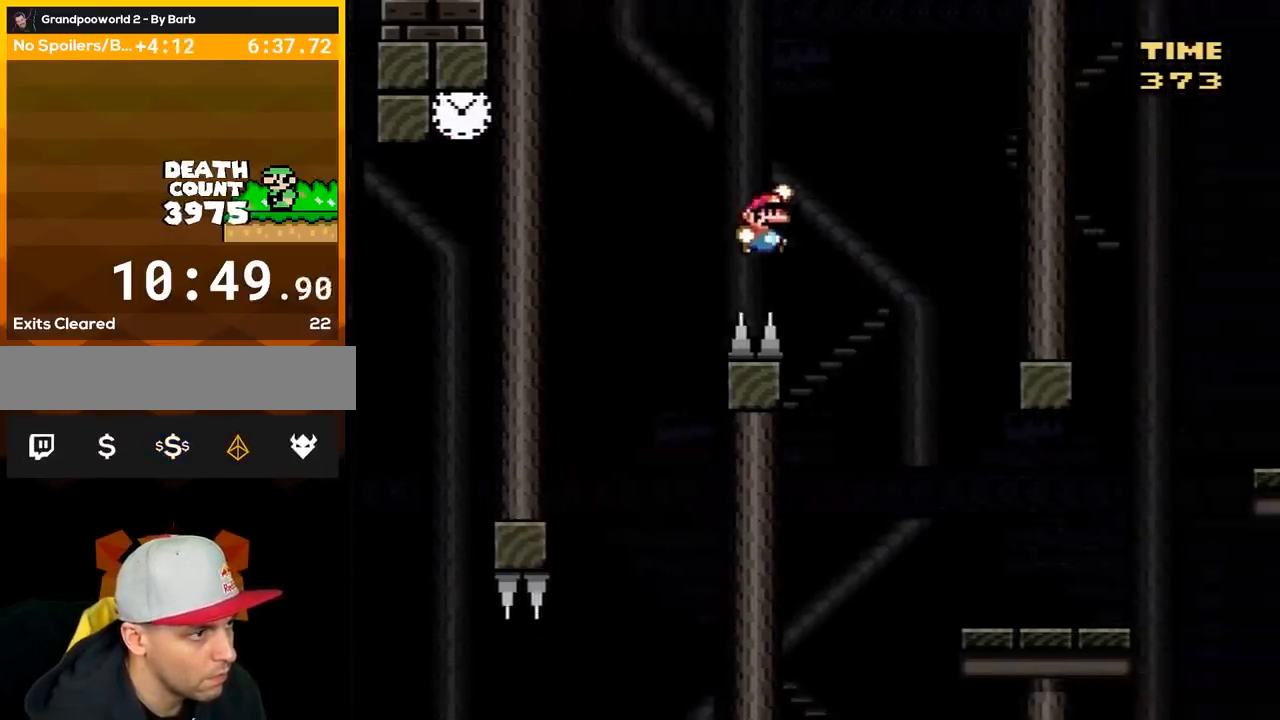
{"buttons": ["Y", "DPAD_RIGHT"], "events": [[183, "DPAD_RIGHT", "up"], [217, "DPAD_LEFT", "down"], [317, "DPAD_LEFT", "up"], [317, "DPAD_RIGHT", "down"], [400, "B", "up"]]}
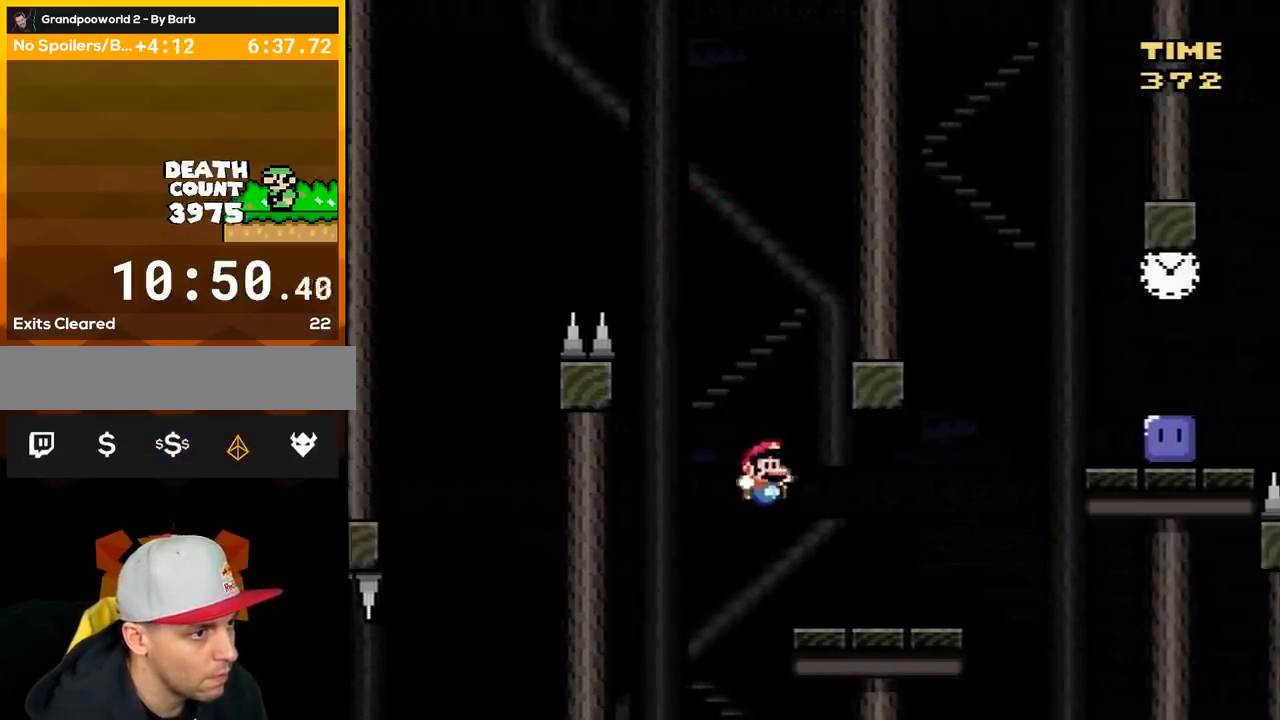
{"buttons": ["Y", "DPAD_RIGHT"], "events": [[250, "B", "down"], [433, "B", "up"]]}
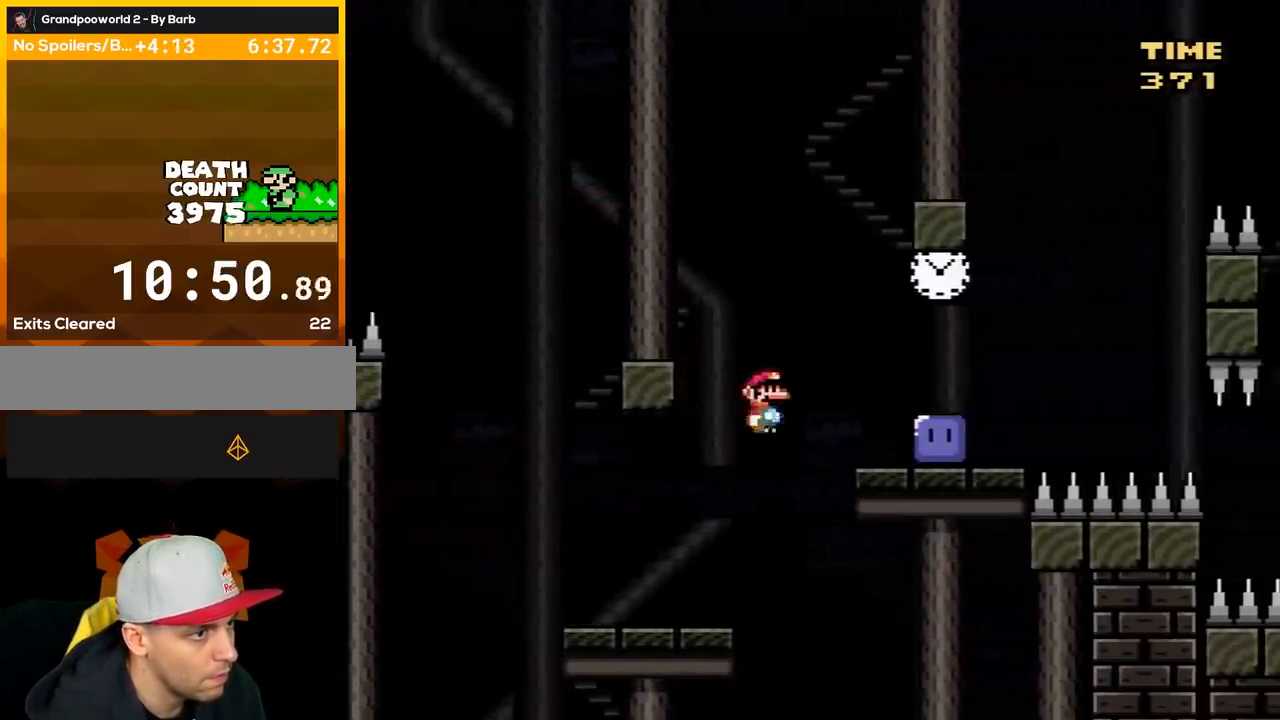
{"buttons": [], "events": [[217, "DPAD_RIGHT", "up"], [333, "Y", "up"]]}
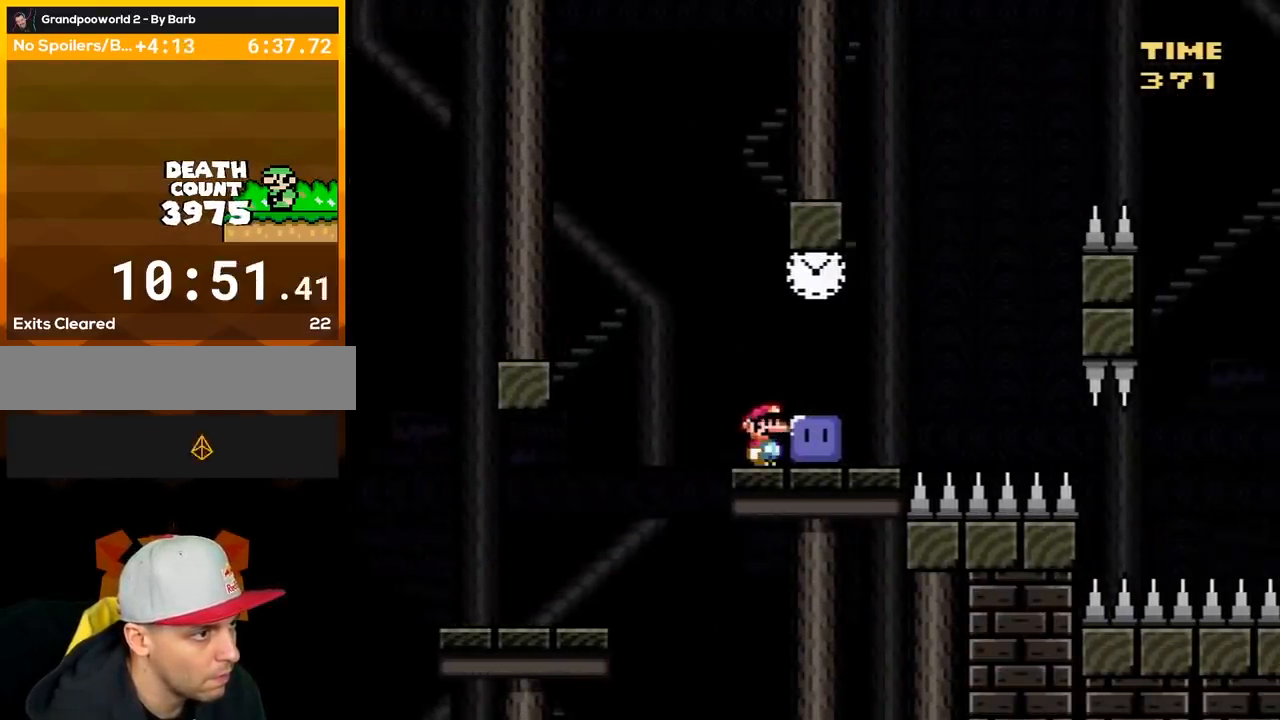
{"buttons": ["Y", "DPAD_RIGHT"], "events": [[83, "Y", "down"], [300, "DPAD_LEFT", "down"], [433, "DPAD_LEFT", "up"], [500, "DPAD_RIGHT", "down"]]}
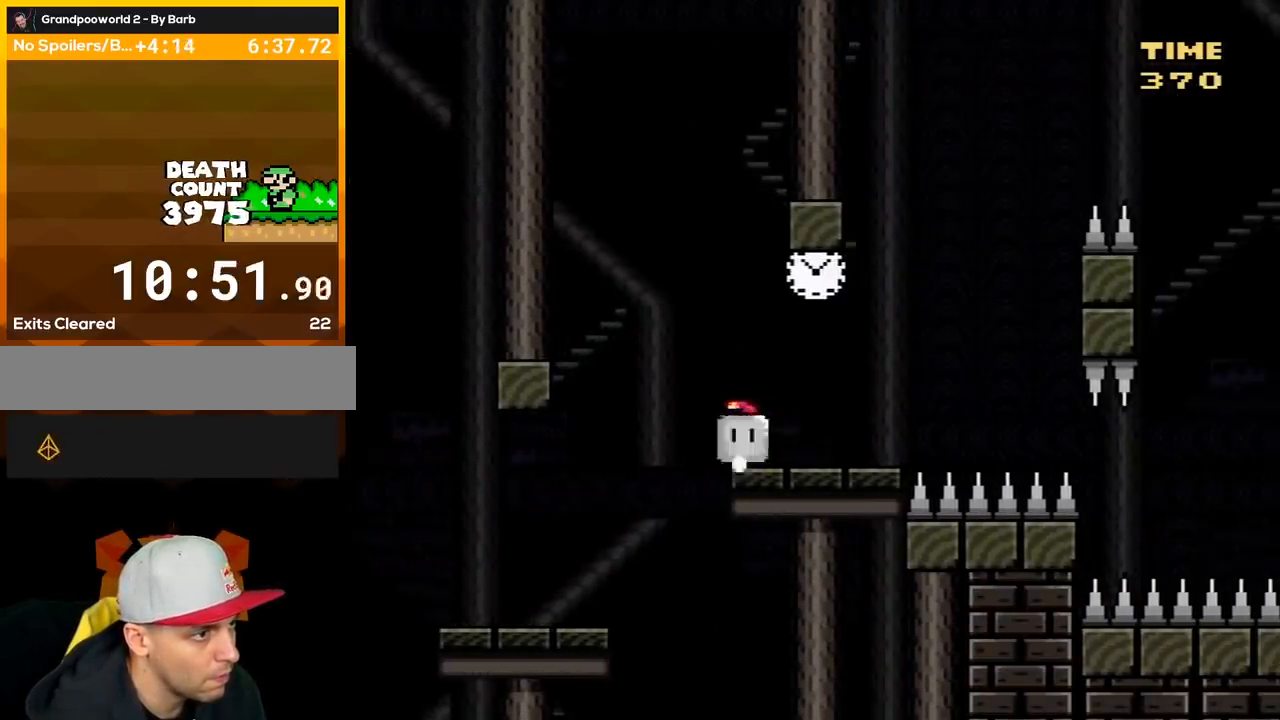
{"buttons": ["Y", "DPAD_RIGHT"], "events": [[100, "DPAD_RIGHT", "up"], [500, "DPAD_RIGHT", "down"]]}
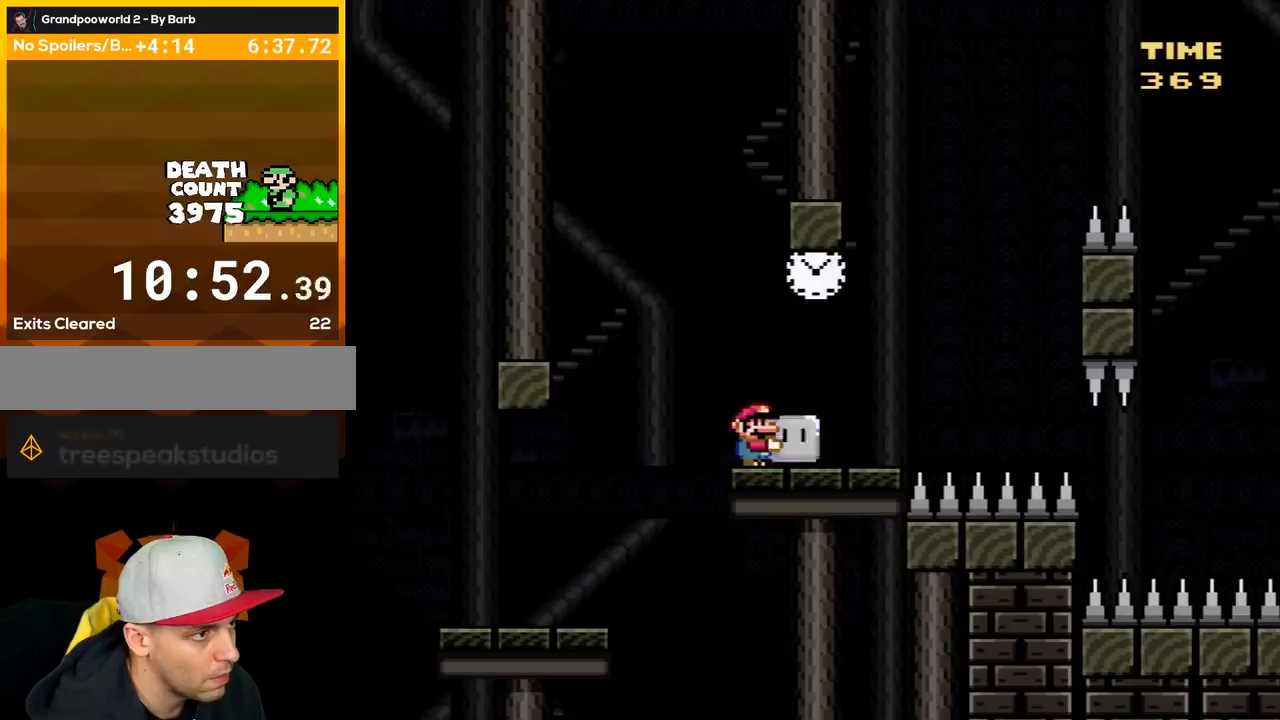
{"buttons": ["DPAD_RIGHT"], "events": [[83, "Y", "up"], [250, "B", "down"], [300, "DPAD_RIGHT", "up"], [300, "DPAD_UP", "down"], [333, "DPAD_LEFT", "down"], [333, "DPAD_UP", "up"], [400, "DPAD_UP", "down"], [433, "DPAD_LEFT", "up"], [467, "B", "up"], [467, "DPAD_RIGHT", "down"], [467, "DPAD_UP", "up"]]}
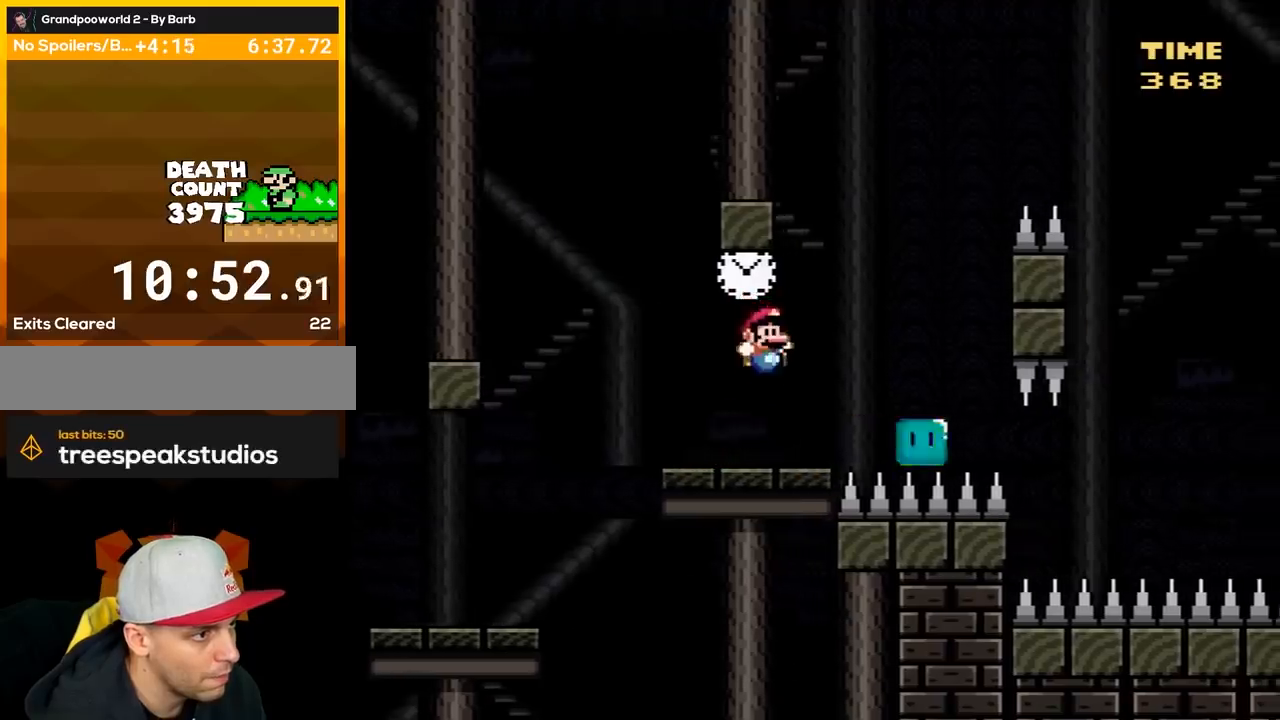
{"buttons": ["X", "DPAD_RIGHT"], "events": [[83, "X", "down"], [167, "DPAD_RIGHT", "up"], [233, "A", "down"], [317, "DPAD_RIGHT", "down"], [383, "A", "up"]]}
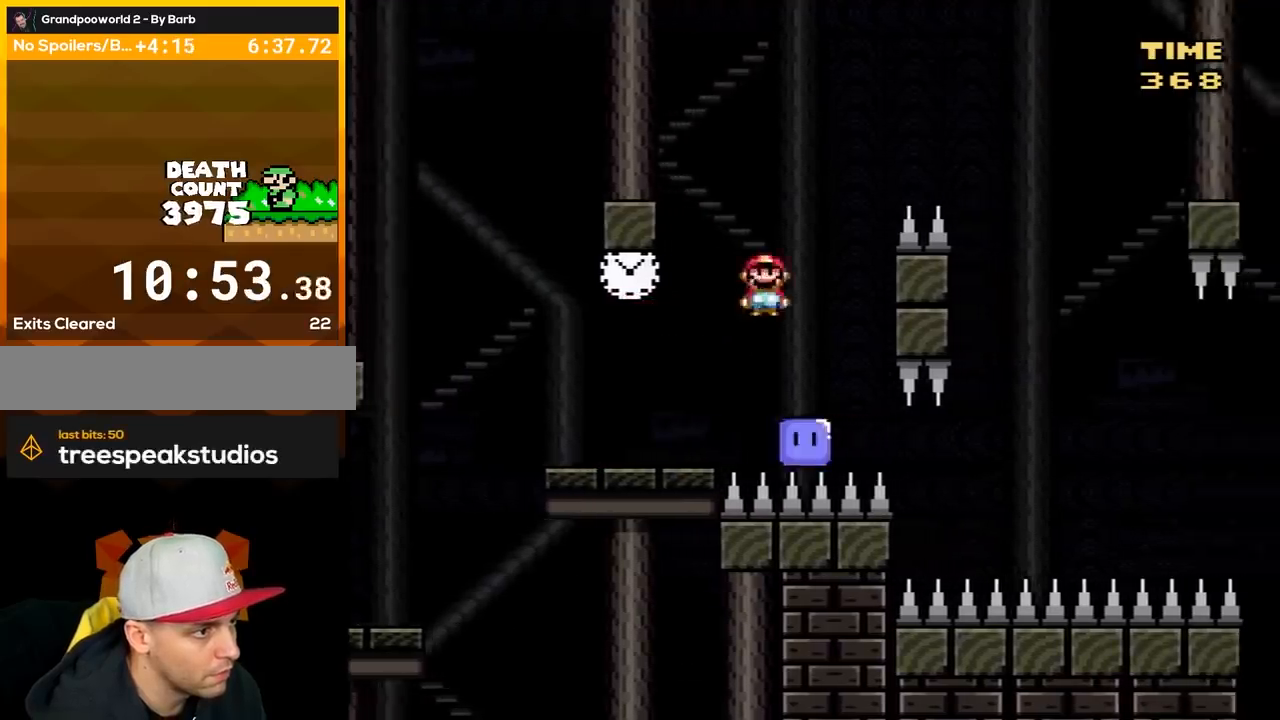
{"buttons": ["A", "X", "DPAD_RIGHT"], "events": [[17, "DPAD_RIGHT", "up"], [33, "DPAD_LEFT", "down"], [133, "A", "down"], [200, "DPAD_LEFT", "up"], [200, "DPAD_RIGHT", "down"]]}
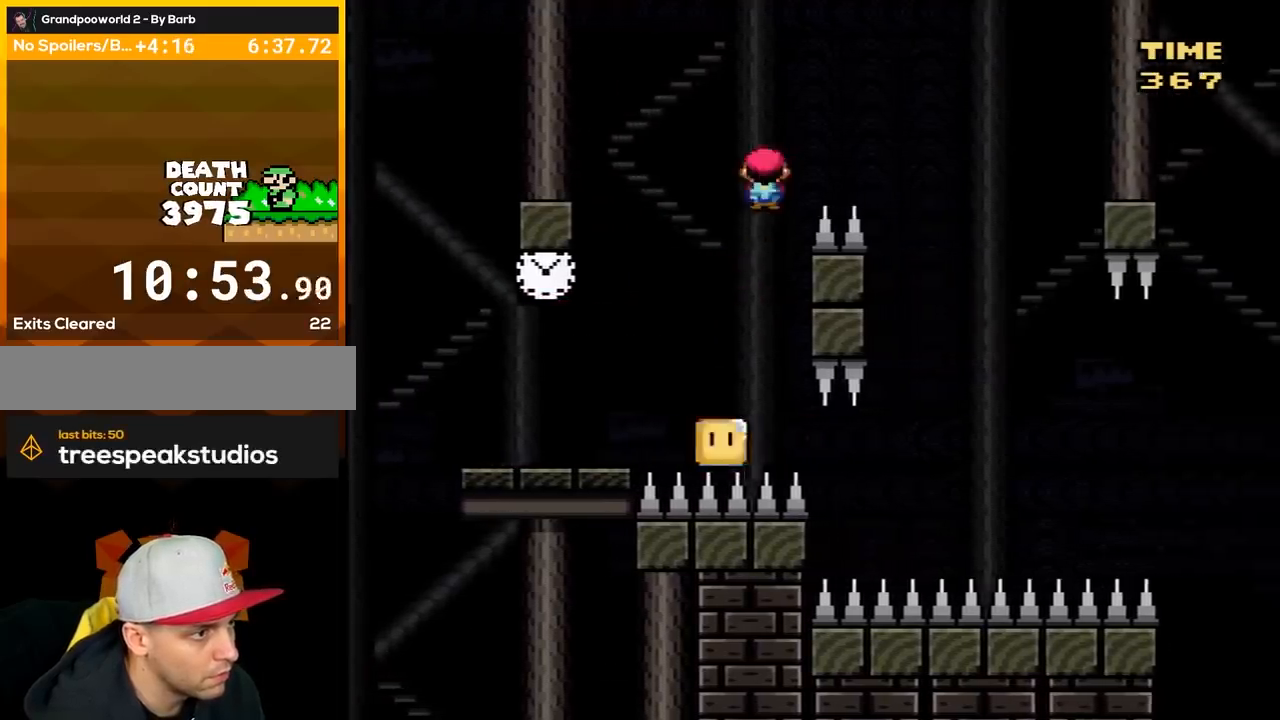
{"buttons": ["A", "X", "DPAD_LEFT"], "events": [[417, "DPAD_RIGHT", "up"], [417, "DPAD_UP", "down"], [450, "DPAD_LEFT", "down"], [450, "DPAD_UP", "up"]]}
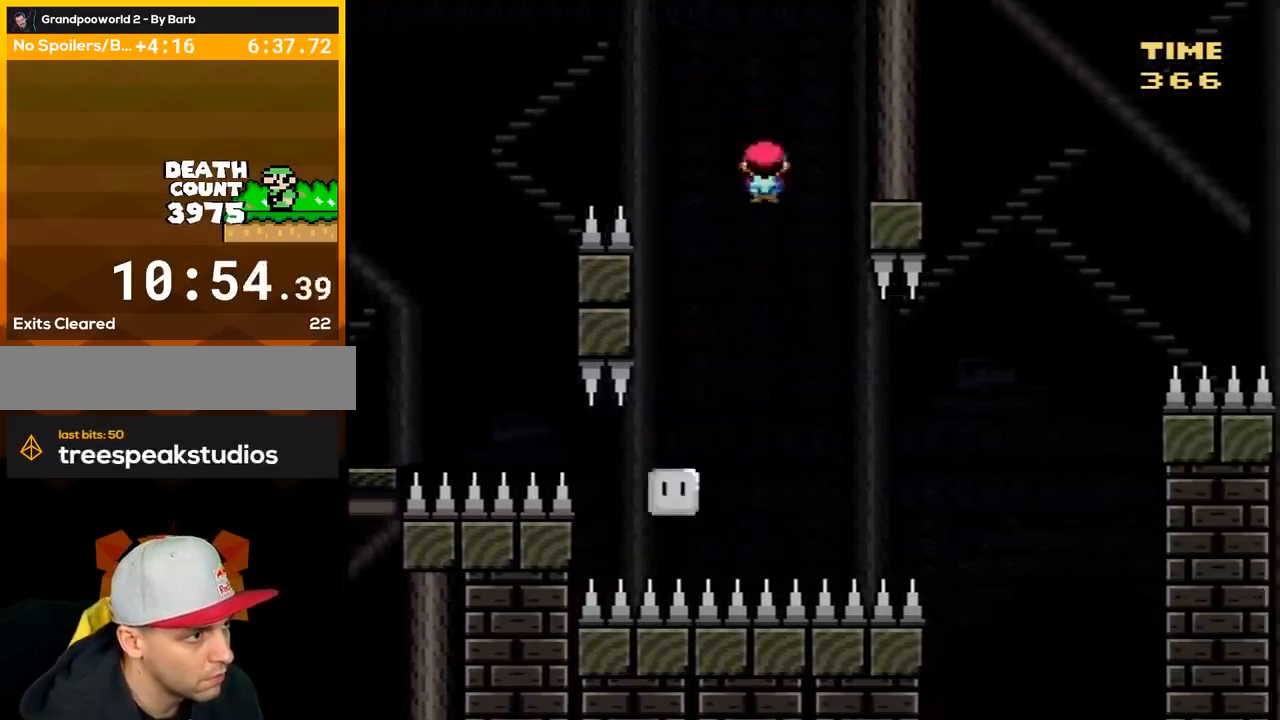
{"buttons": ["A", "X", "DPAD_RIGHT"], "events": [[17, "DPAD_LEFT", "up"], [17, "DPAD_RIGHT", "down"], [33, "A", "up"], [250, "A", "down"]]}
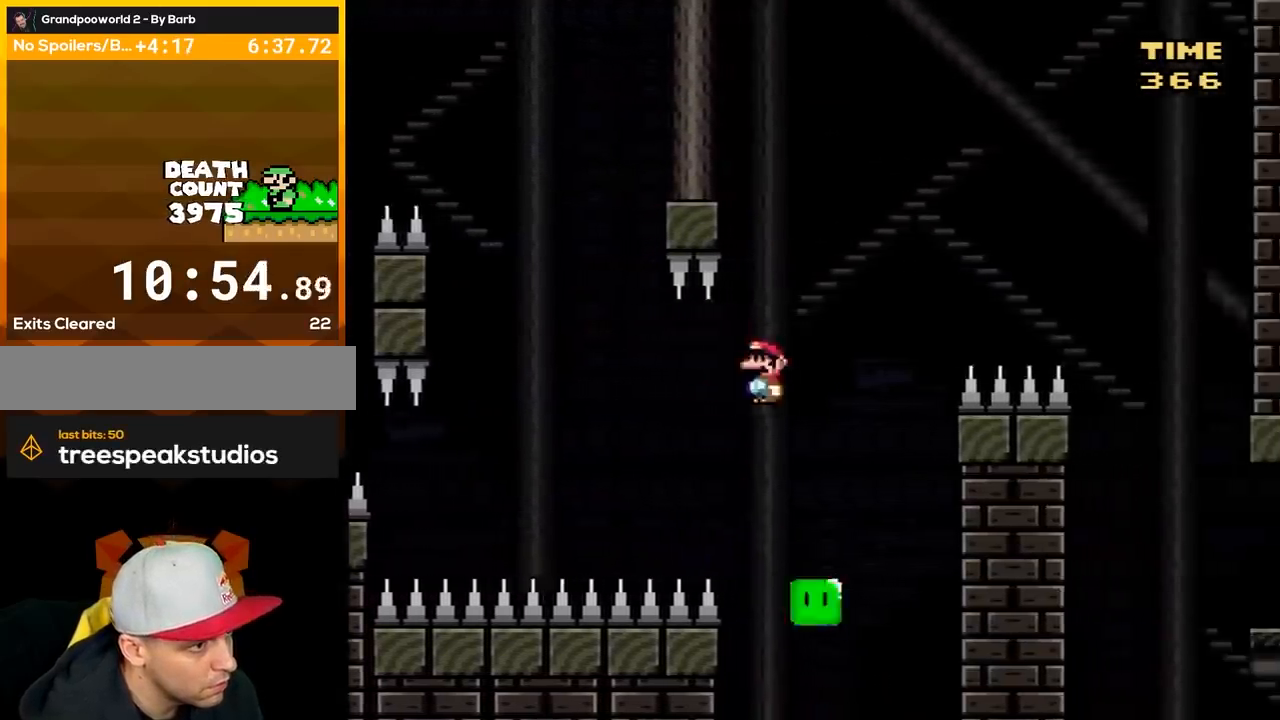
{"buttons": ["A", "X", "DPAD_RIGHT"], "events": []}
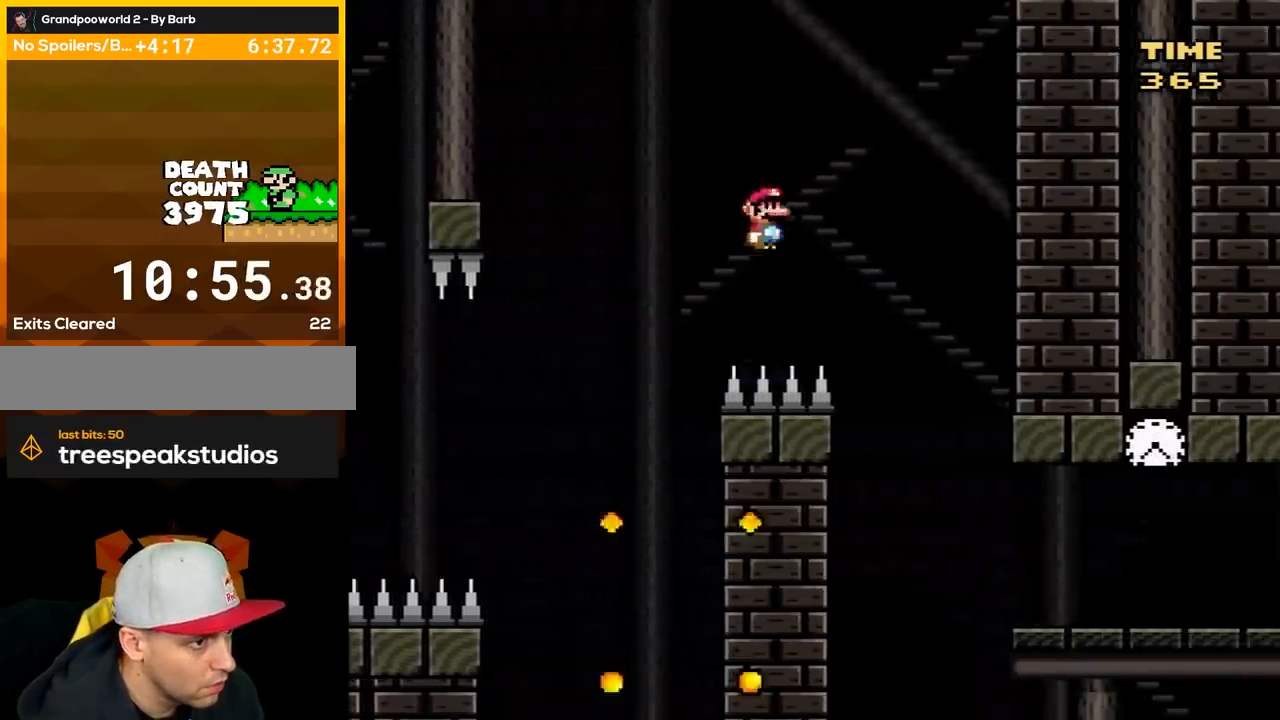
{"buttons": ["A", "X", "DPAD_RIGHT"], "events": [[133, "A", "up"], [267, "A", "down"]]}
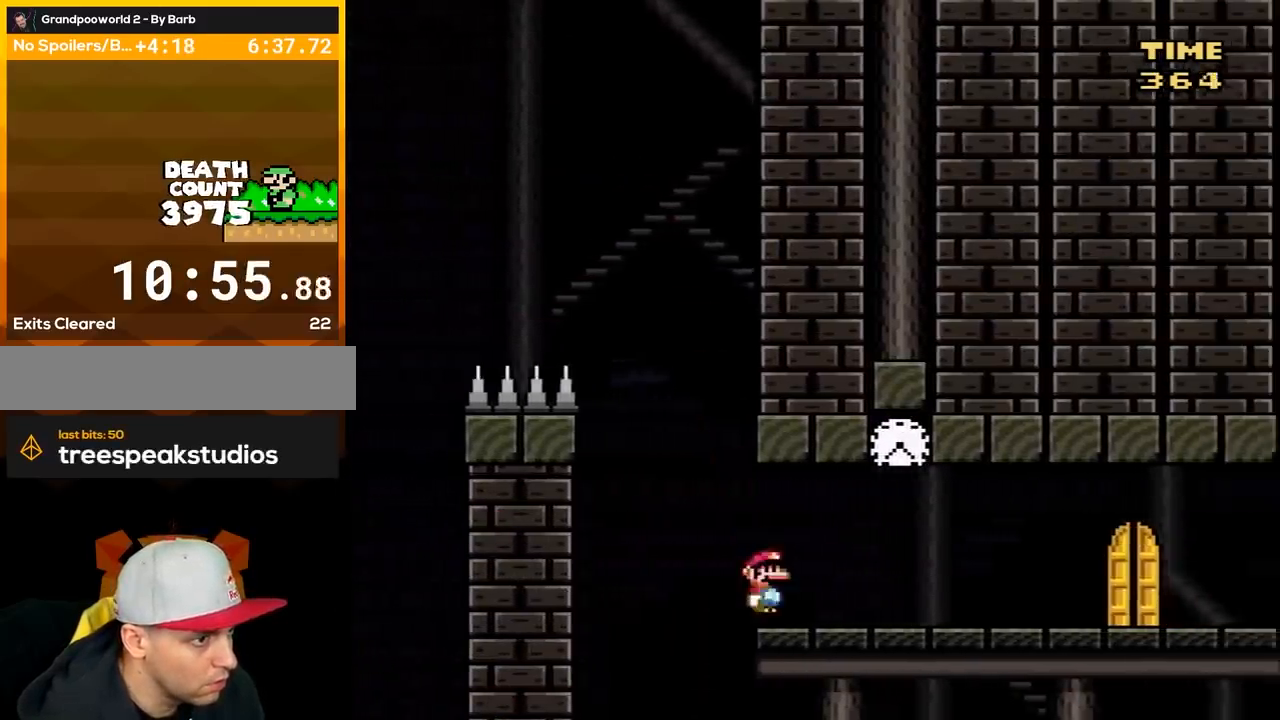
{"buttons": ["B", "Y", "DPAD_RIGHT"], "events": [[33, "A", "up"], [100, "DPAD_RIGHT", "up"], [133, "DPAD_LEFT", "down"], [283, "DPAD_LEFT", "up"], [317, "X", "up"], [350, "DPAD_RIGHT", "down"], [383, "Y", "down"], [500, "B", "down"]]}
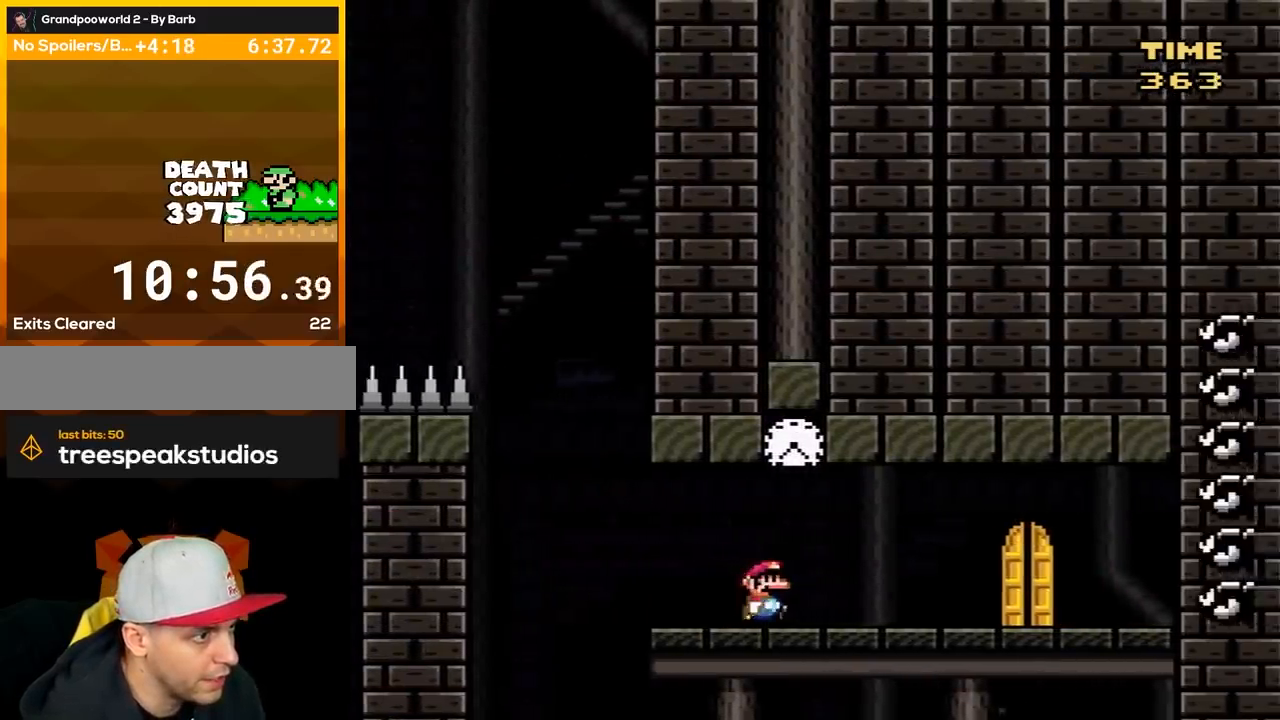
{"buttons": ["Y"], "events": [[33, "DPAD_RIGHT", "up"], [67, "DPAD_LEFT", "down"], [267, "B", "up"], [267, "DPAD_LEFT", "up"], [383, "DPAD_RIGHT", "down"], [500, "DPAD_RIGHT", "up"]]}
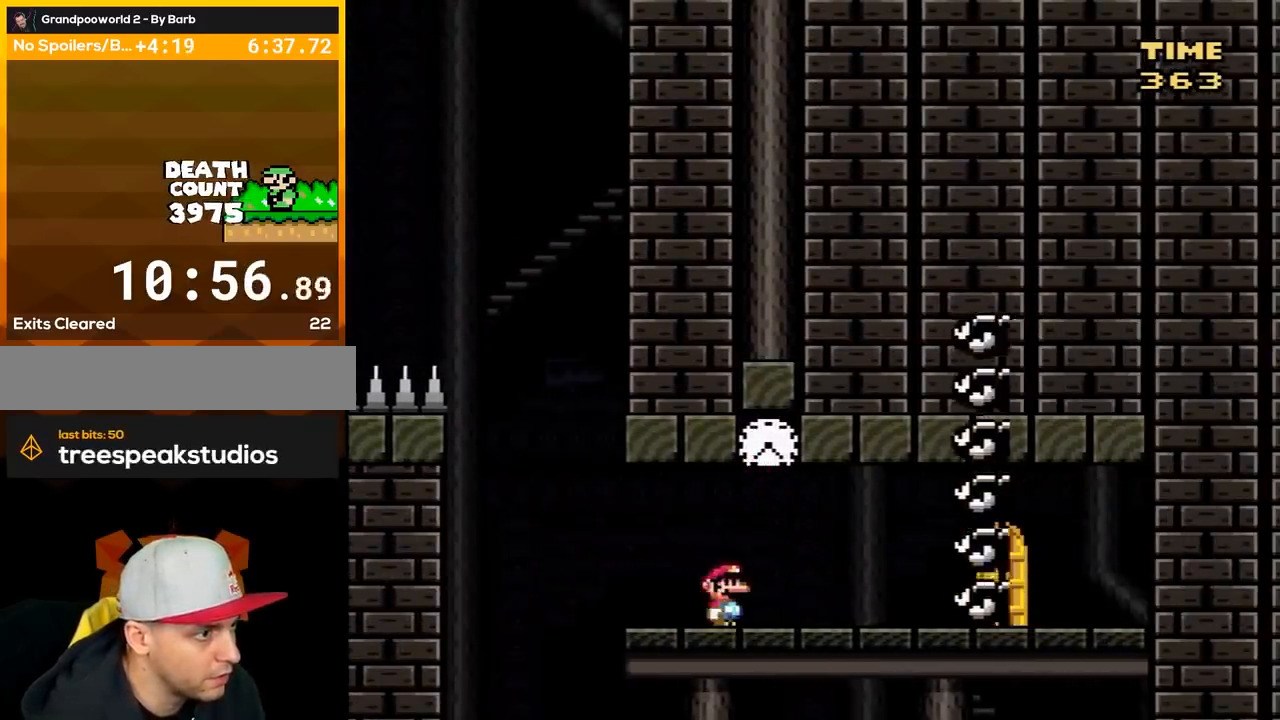
{"buttons": ["B", "Y", "DPAD_LEFT"], "events": [[33, "DPAD_LEFT", "down"], [417, "B", "down"]]}
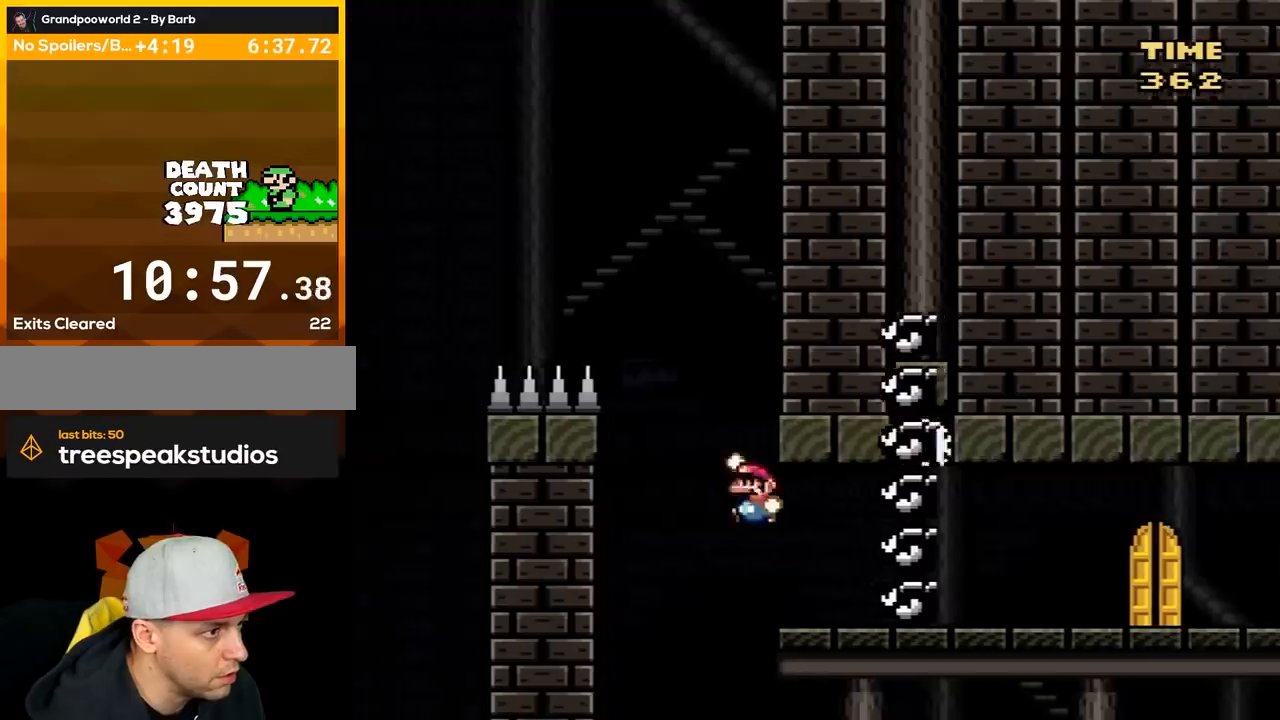
{"buttons": ["B", "Y", "DPAD_UP", "DPAD_RIGHT"], "events": [[67, "DPAD_UP", "down"], [100, "DPAD_LEFT", "up"], [100, "DPAD_RIGHT", "down"], [100, "DPAD_UP", "up"], [200, "DPAD_UP", "down"], [217, "DPAD_RIGHT", "up"], [250, "DPAD_LEFT", "down"], [317, "DPAD_LEFT", "up"], [317, "DPAD_RIGHT", "down"], [350, "DPAD_UP", "up"], [450, "DPAD_UP", "down"]]}
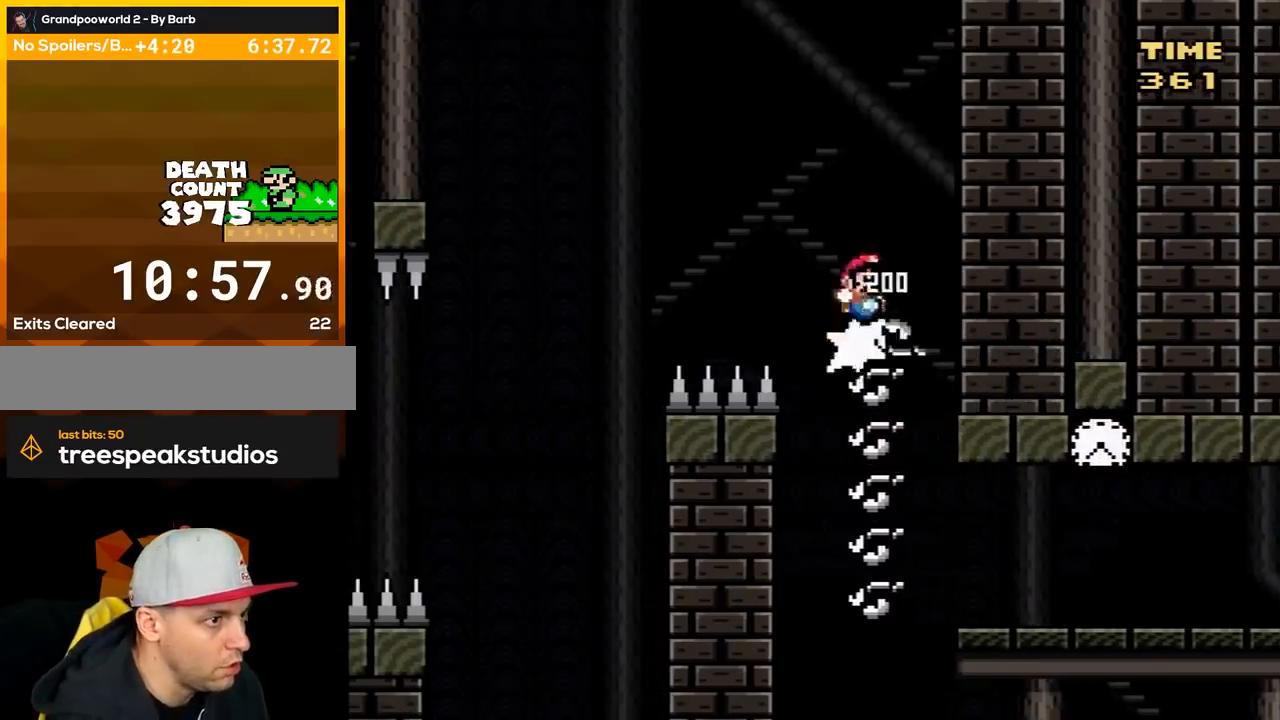
{"buttons": ["B", "Y"], "events": [[167, "DPAD_RIGHT", "up"], [167, "DPAD_UP", "up"], [250, "DPAD_UP", "down"], [283, "DPAD_LEFT", "down"], [317, "DPAD_UP", "up"], [417, "DPAD_LEFT", "up"]]}
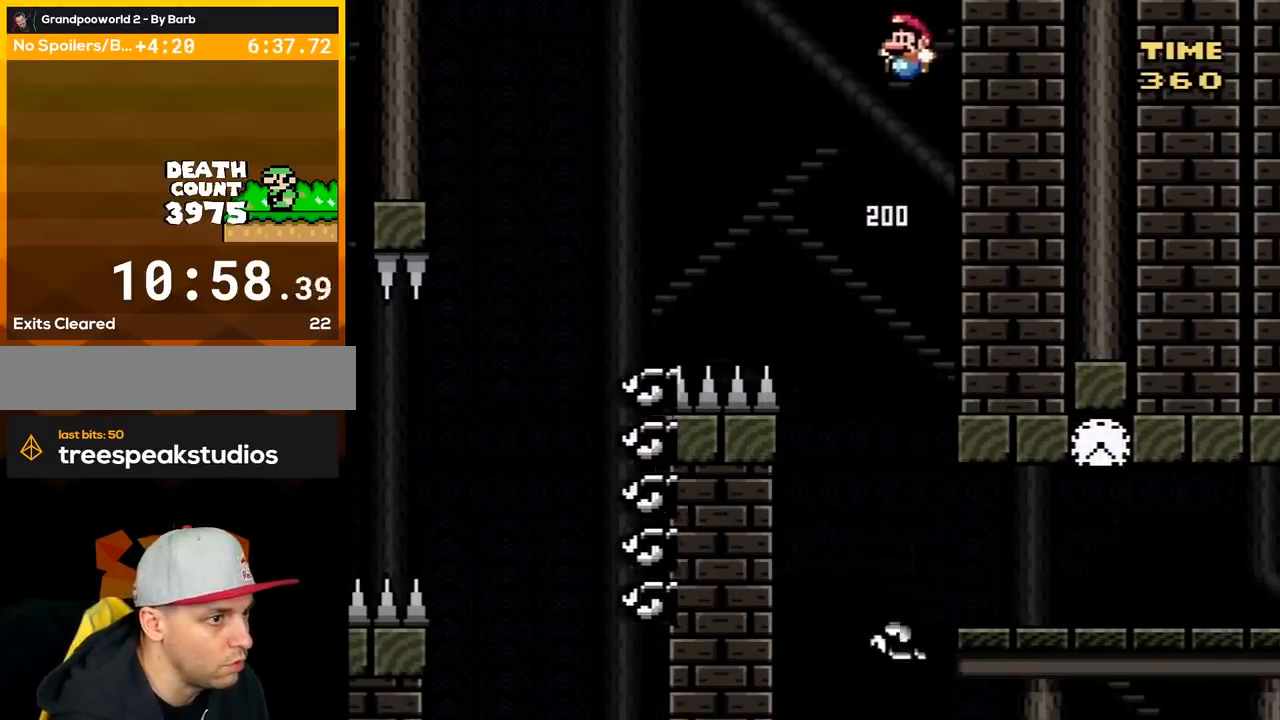
{"buttons": ["B", "Y", "DPAD_RIGHT"], "events": [[67, "DPAD_RIGHT", "down"], [167, "DPAD_RIGHT", "up"], [250, "DPAD_RIGHT", "down"]]}
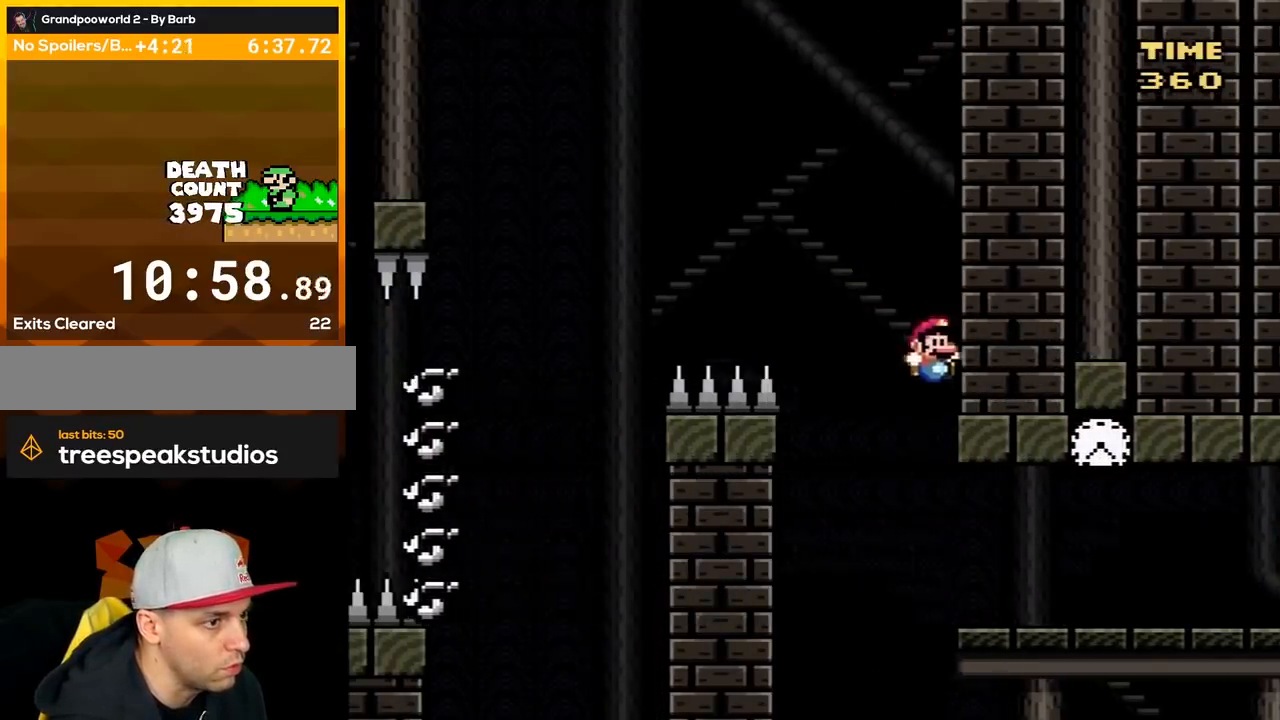
{"buttons": ["Y", "DPAD_RIGHT"], "events": [[500, "B", "up"]]}
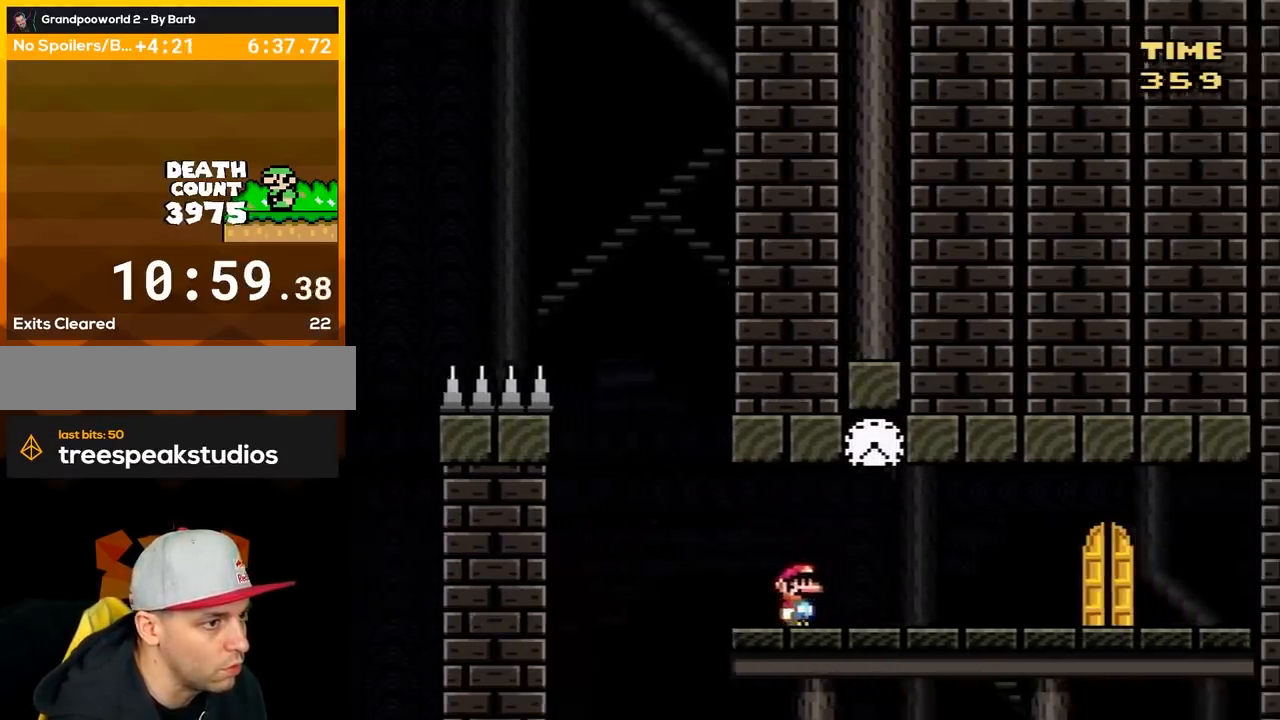
{"buttons": ["Y", "DPAD_RIGHT"], "events": [[33, "DPAD_RIGHT", "up"], [67, "DPAD_LEFT", "down"], [167, "B", "down"], [167, "DPAD_LEFT", "up"], [200, "DPAD_RIGHT", "down"], [317, "DPAD_RIGHT", "up"], [317, "DPAD_UP", "down"], [350, "DPAD_LEFT", "down"], [350, "DPAD_UP", "up"], [417, "B", "up"], [450, "DPAD_LEFT", "up"], [450, "DPAD_UP", "down"], [467, "DPAD_RIGHT", "down"], [467, "DPAD_UP", "up"]]}